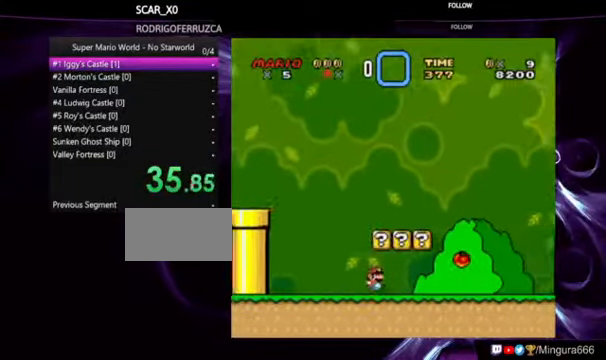
Gameplay with a controller (Nintendo layout); each line is a JSON object with the inputs held at the frame after it. "events" lists button and stick changes between this image and that frame as [ms after this image, input, new state], when the widget could be followed in between. Not read: B DPAD_RIGHT L1 L3 R1 R3.
{"buttons": ["Y"], "events": []}
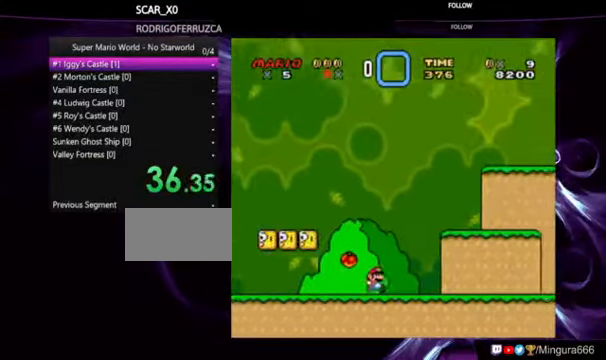
{"buttons": ["Y"], "events": []}
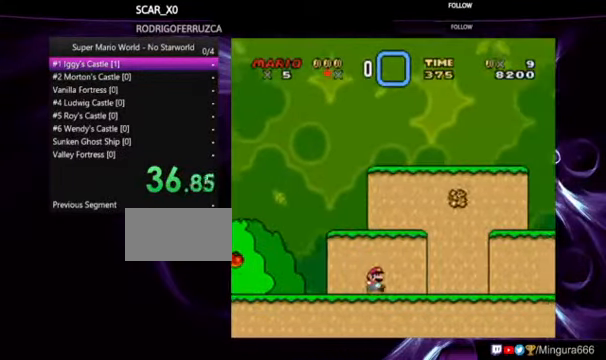
{"buttons": ["Y"], "events": []}
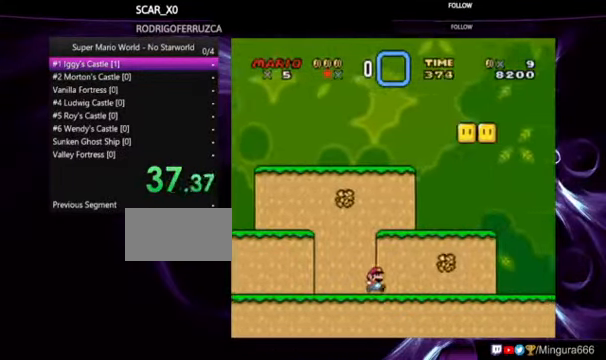
{"buttons": ["Y"], "events": []}
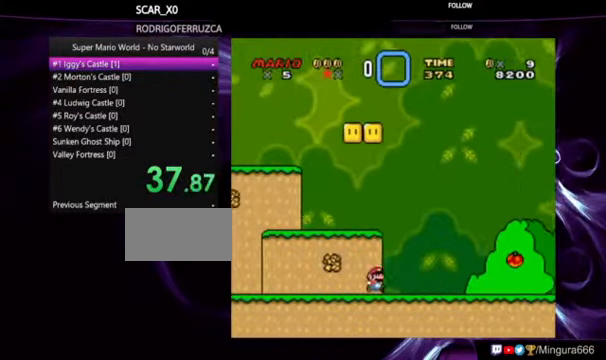
{"buttons": ["Y"], "events": []}
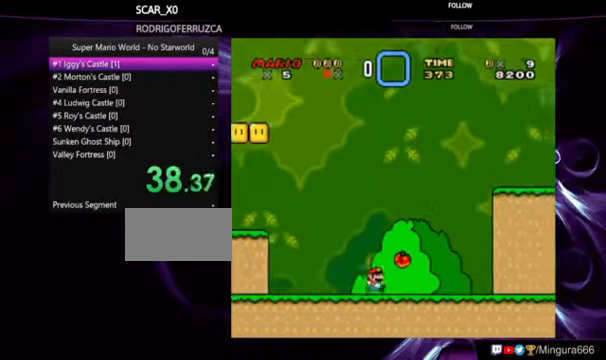
{"buttons": ["Y"], "events": []}
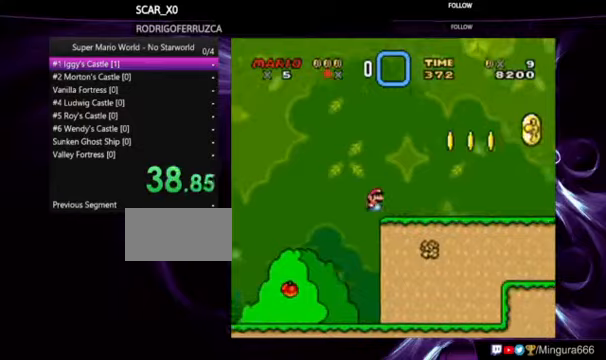
{"buttons": ["Y"], "events": []}
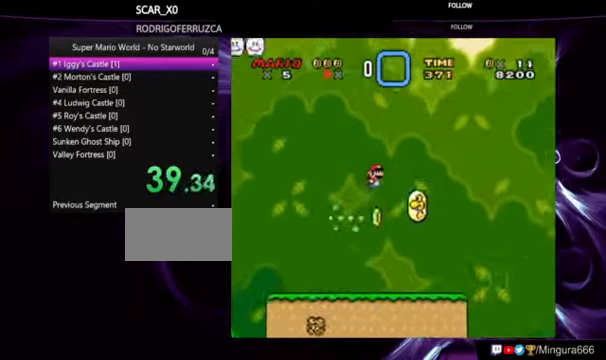
{"buttons": ["Y"], "events": []}
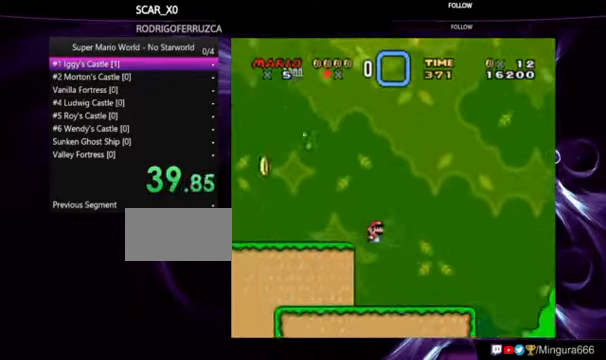
{"buttons": ["Y"], "events": []}
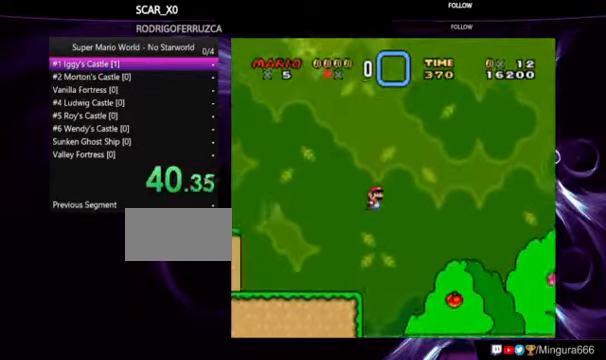
{"buttons": ["Y"], "events": []}
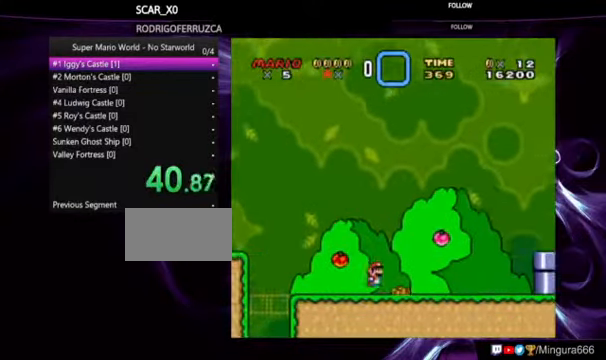
{"buttons": ["Y"], "events": []}
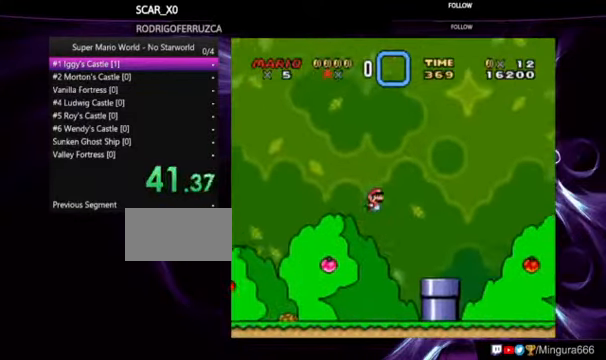
{"buttons": ["Y"], "events": []}
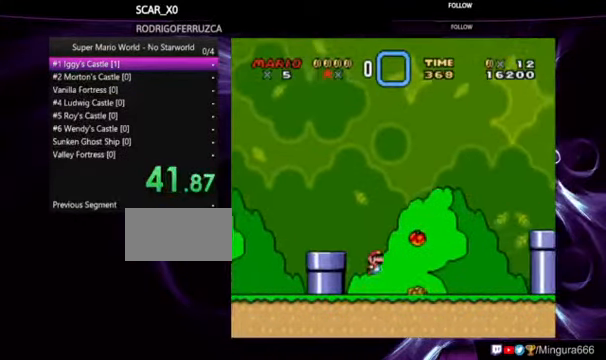
{"buttons": ["Y"], "events": []}
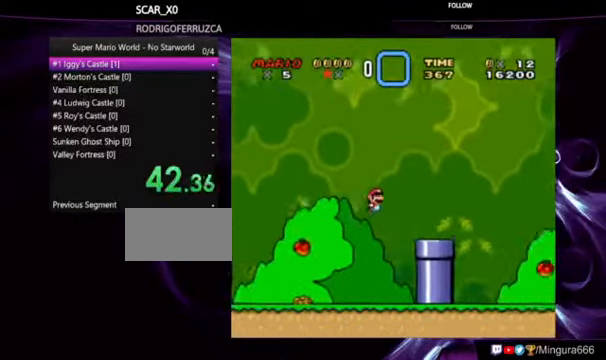
{"buttons": ["Y"], "events": []}
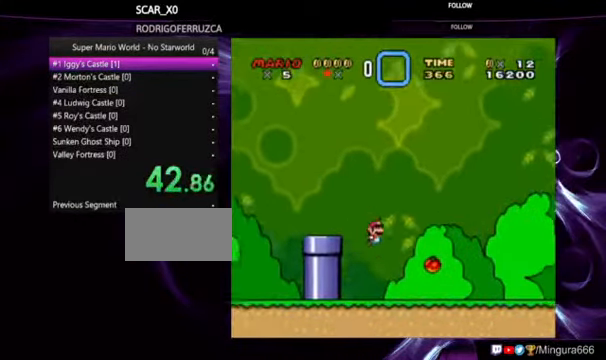
{"buttons": ["Y"], "events": []}
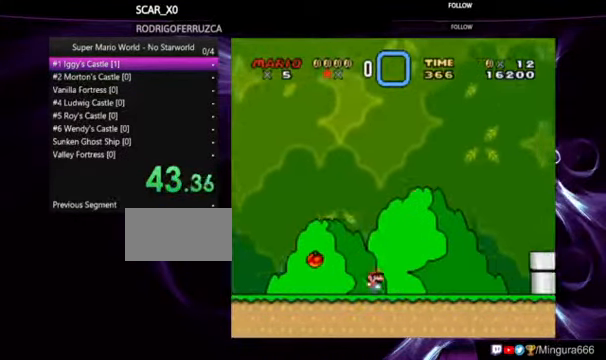
{"buttons": ["Y"], "events": []}
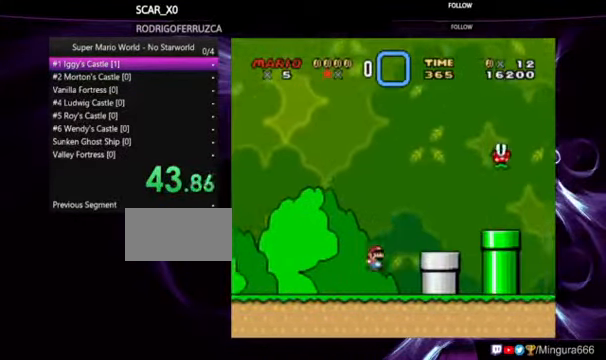
{"buttons": ["Y"], "events": []}
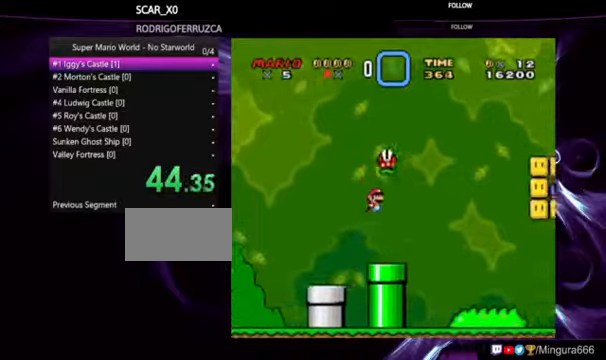
{"buttons": ["Y"], "events": []}
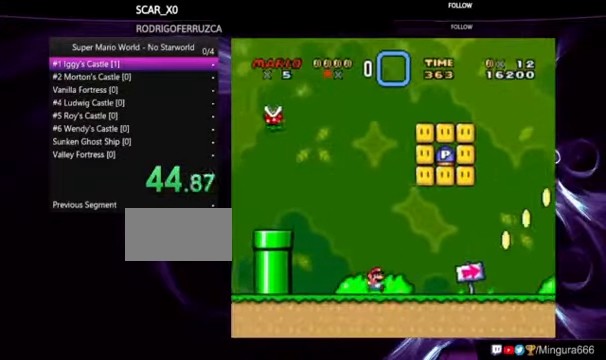
{"buttons": ["Y"], "events": []}
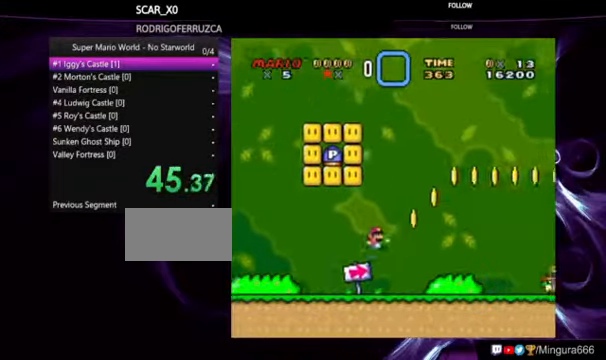
{"buttons": ["Y"], "events": []}
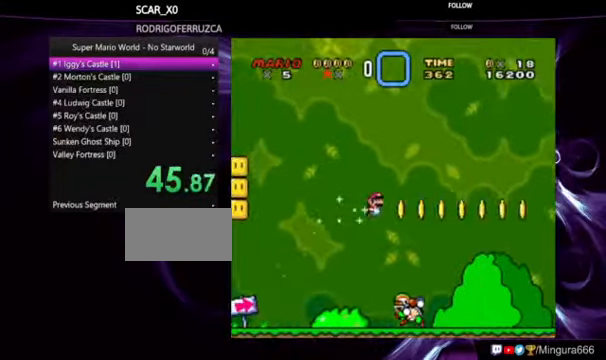
{"buttons": ["Y"], "events": []}
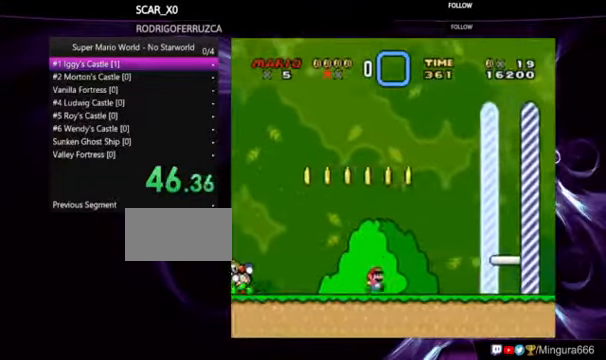
{"buttons": ["Y"], "events": []}
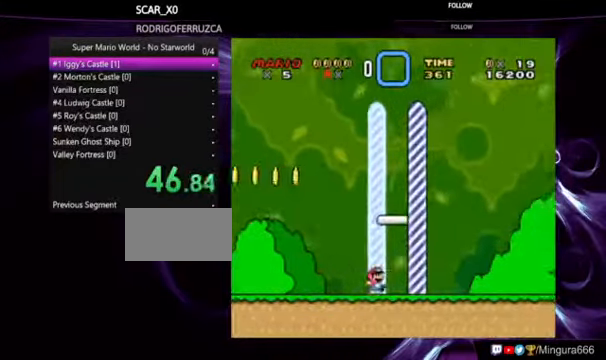
{"buttons": [], "events": [[300, "Y", "up"]]}